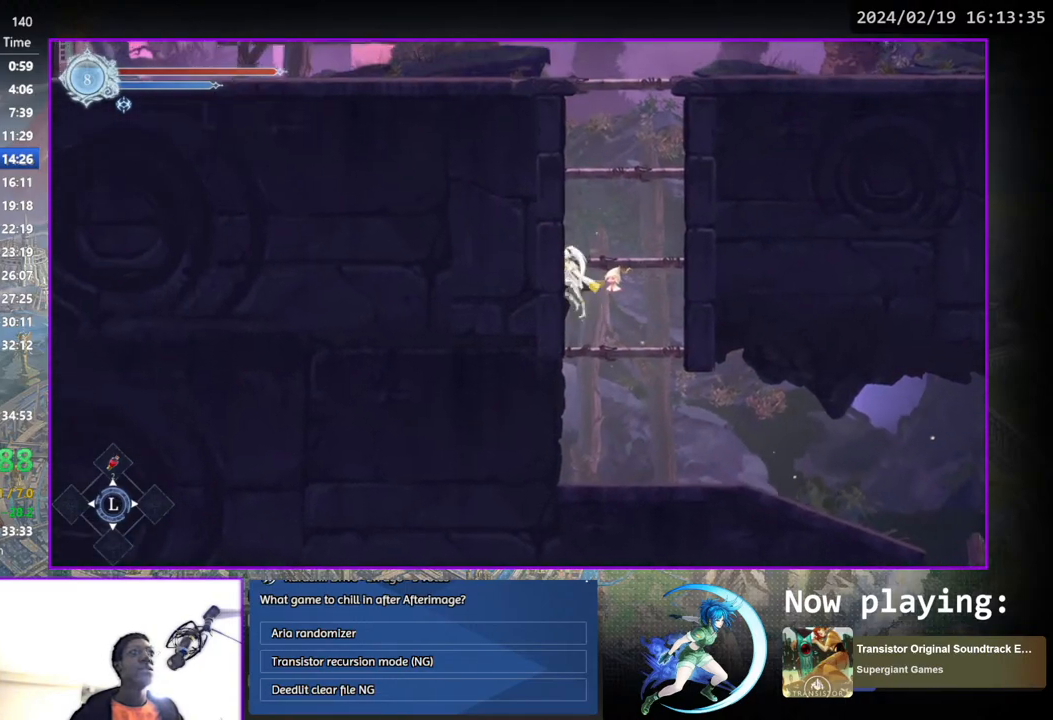
Gameplay with a controller (PlayStation layout); each line is a JSON object with the inputs held at the frame after it. "events" lists button and stick changes between this image and that frame as [ms after this image, input, new state], when the widget could be followed in between. Not read: L1 R1.
{"buttons": ["CROSS", "DPAD_RIGHT"], "left_stick": "center", "right_stick": "center", "events": [[183, "DPAD_DOWN", "down"], [217, "CROSS", "up"], [267, "DPAD_DOWN", "up"], [283, "CROSS", "down"], [383, "CROSS", "up"], [433, "CROSS", "down"], [433, "DPAD_RIGHT", "down"]]}
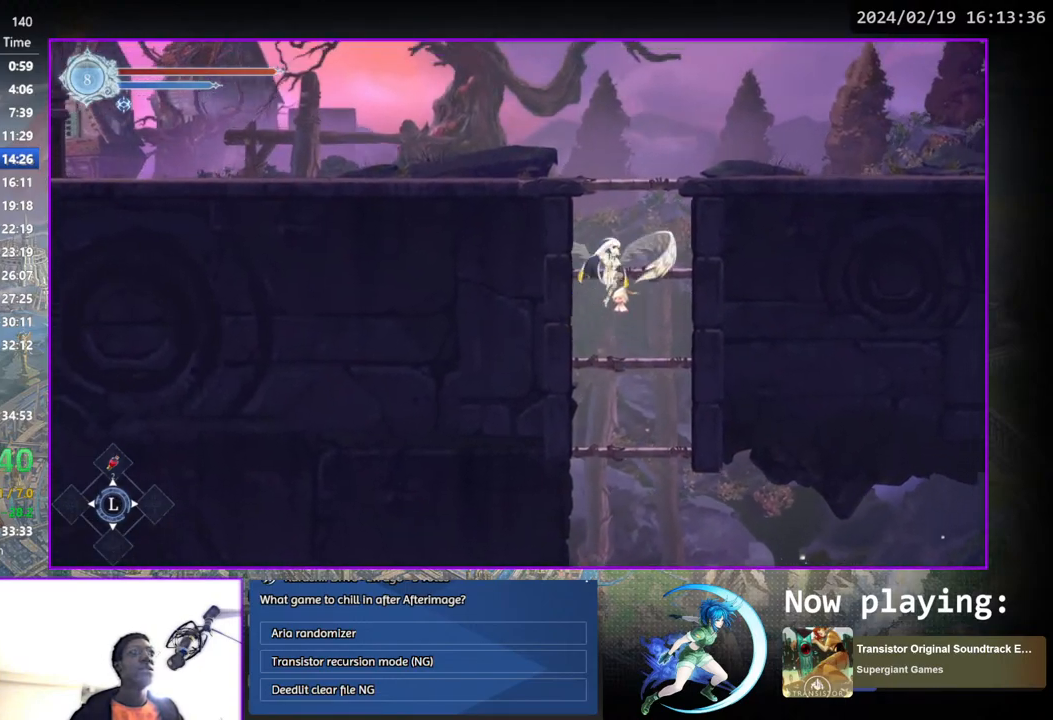
{"buttons": ["CROSS"], "left_stick": "center", "right_stick": "center", "events": [[17, "DPAD_RIGHT", "up"], [183, "CROSS", "up"], [217, "DPAD_DOWN", "down"], [283, "CROSS", "down"], [317, "DPAD_DOWN", "up"], [400, "CROSS", "up"], [500, "CROSS", "down"]]}
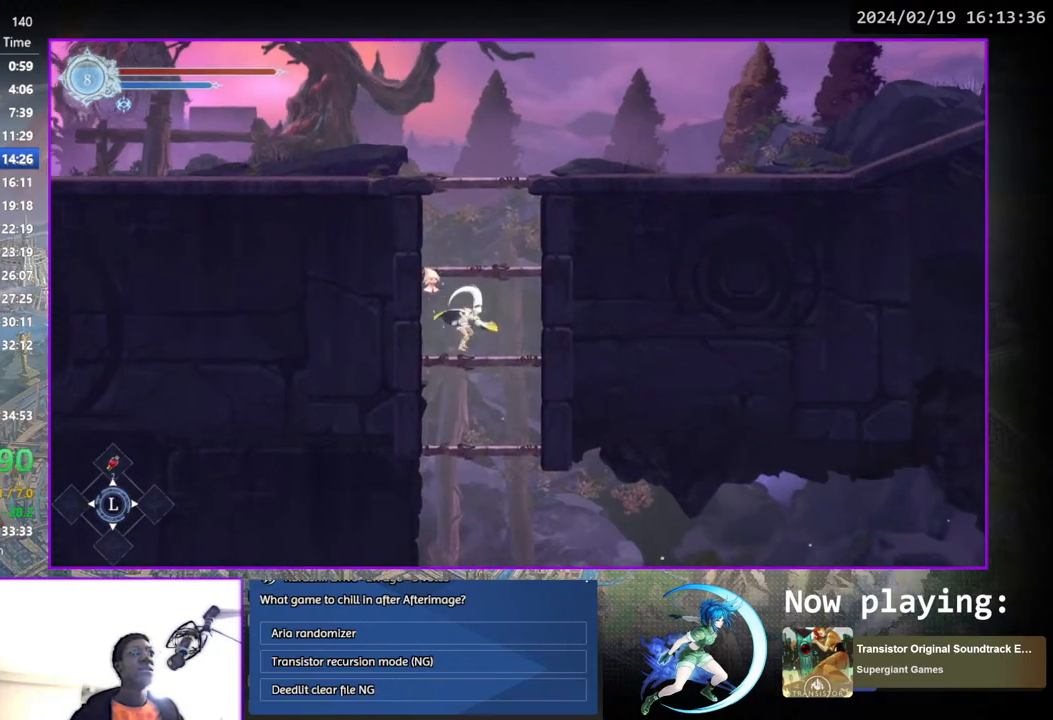
{"buttons": ["CROSS", "DPAD_LEFT"], "left_stick": "center", "right_stick": "center", "events": [[333, "CROSS", "up"], [383, "CROSS", "down"], [433, "DPAD_LEFT", "down"]]}
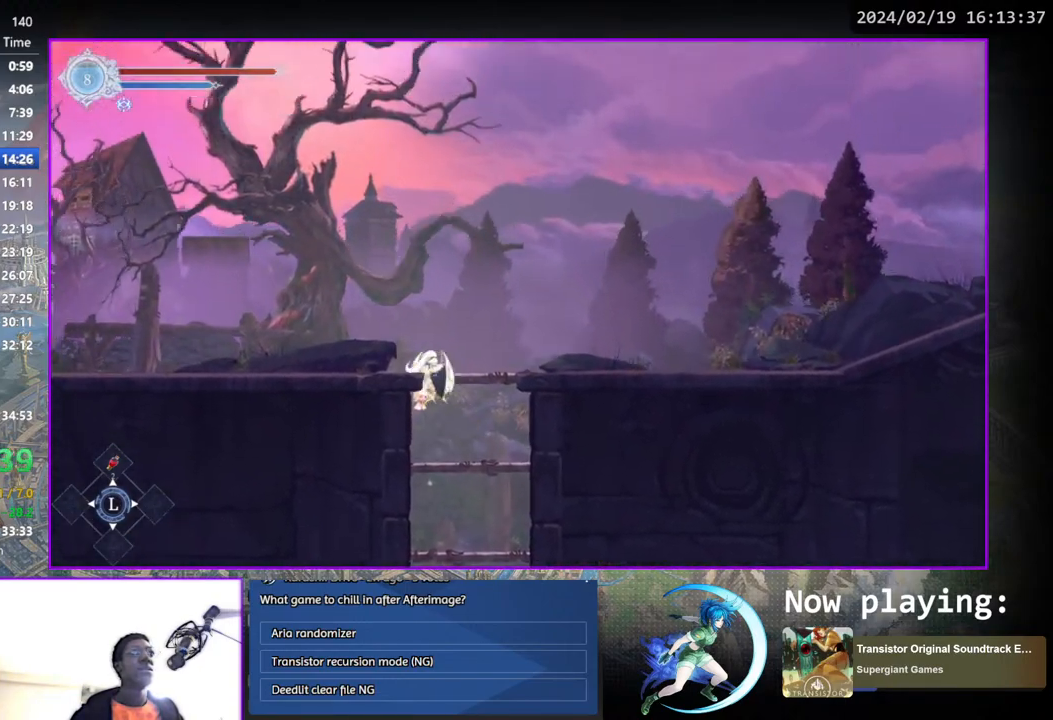
{"buttons": ["DPAD_DOWN"], "left_stick": "center", "right_stick": "center", "events": [[233, "CROSS", "up"], [383, "DPAD_DOWN", "down"], [433, "DPAD_LEFT", "up"]]}
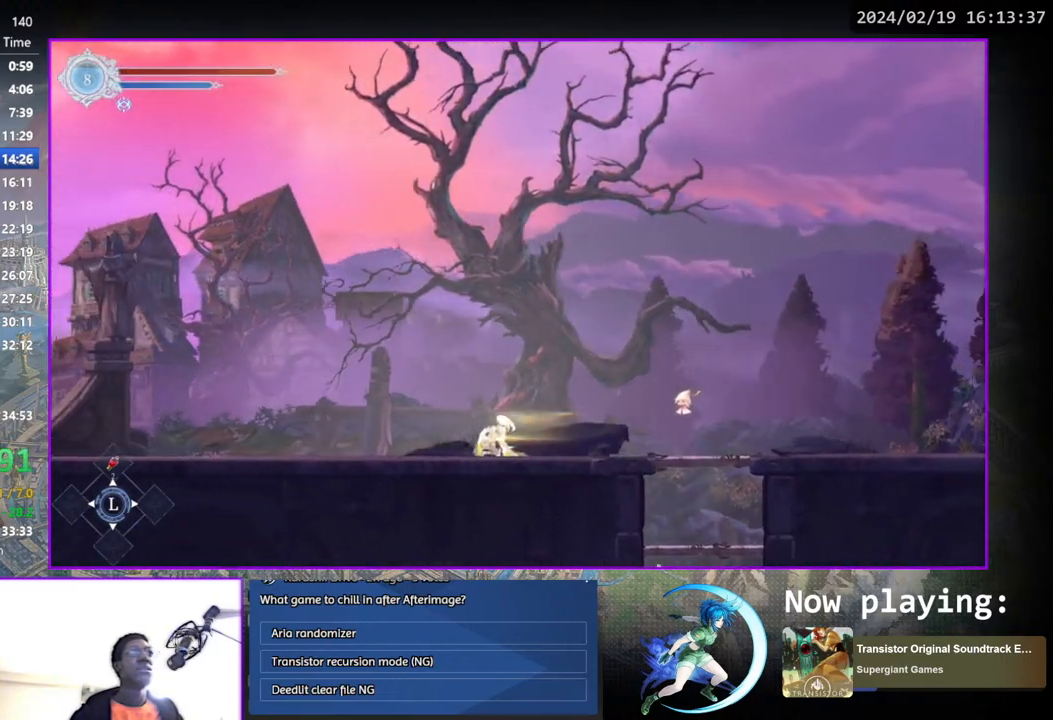
{"buttons": [], "left_stick": "center", "right_stick": "center", "events": [[50, "DPAD_DOWN", "up"], [200, "DPAD_LEFT", "down"], [333, "DPAD_DOWN", "down"], [367, "DPAD_LEFT", "up"], [500, "DPAD_DOWN", "up"]]}
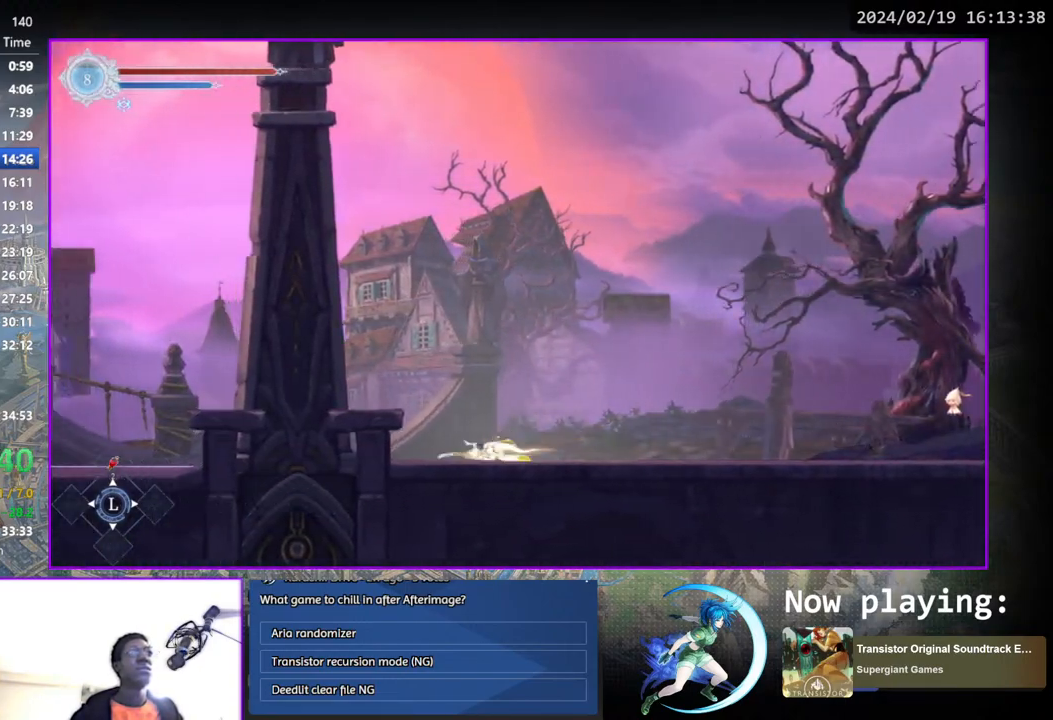
{"buttons": [], "left_stick": "center", "right_stick": "center", "events": [[167, "DPAD_DOWN", "down"], [317, "DPAD_DOWN", "up"]]}
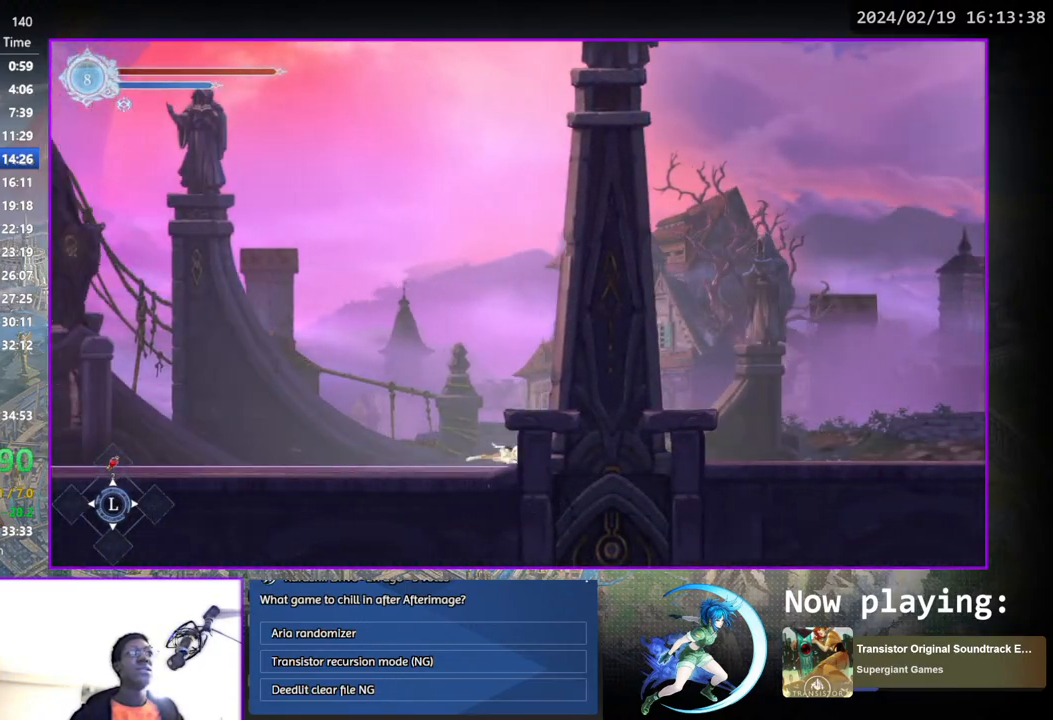
{"buttons": [], "left_stick": "center", "right_stick": "center", "events": [[167, "DPAD_LEFT", "down"], [267, "DPAD_DOWN", "down"], [317, "DPAD_LEFT", "up"], [433, "DPAD_DOWN", "up"]]}
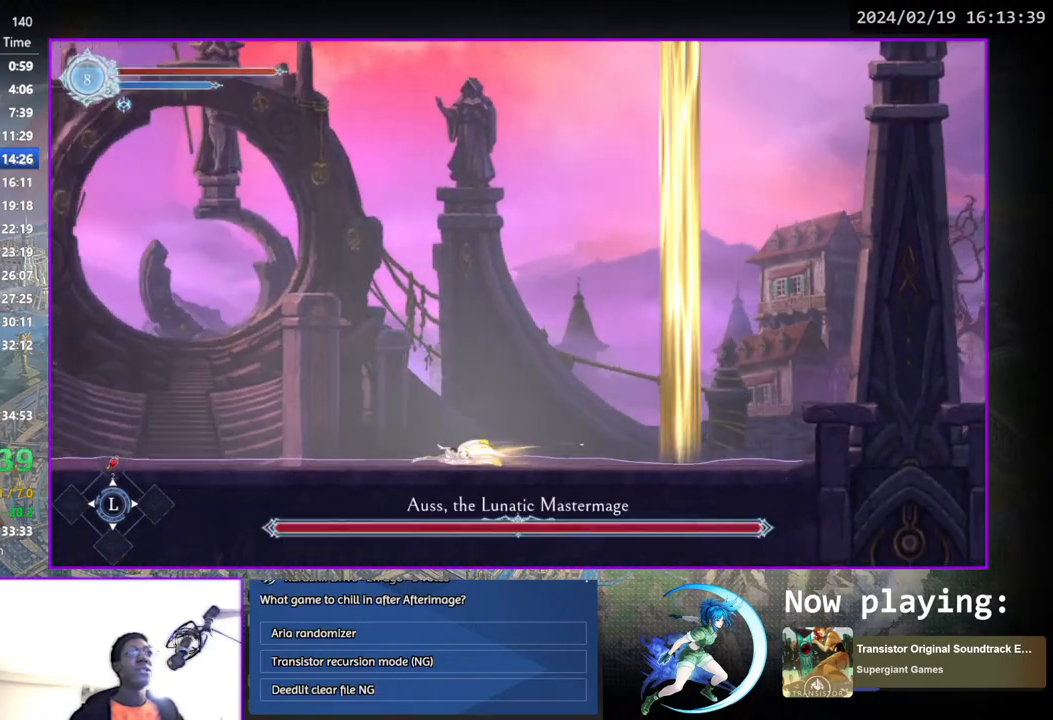
{"buttons": [], "left_stick": "center", "right_stick": "center", "events": [[150, "DPAD_LEFT", "down"], [333, "DPAD_LEFT", "up"]]}
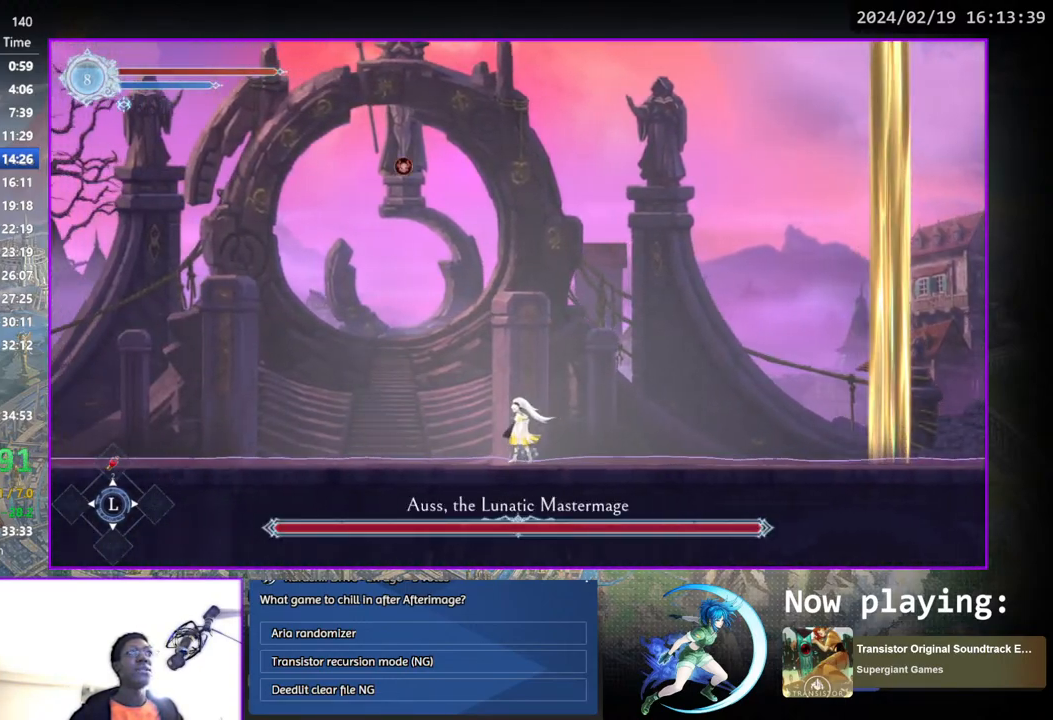
{"buttons": [], "left_stick": "center", "right_stick": "center", "events": []}
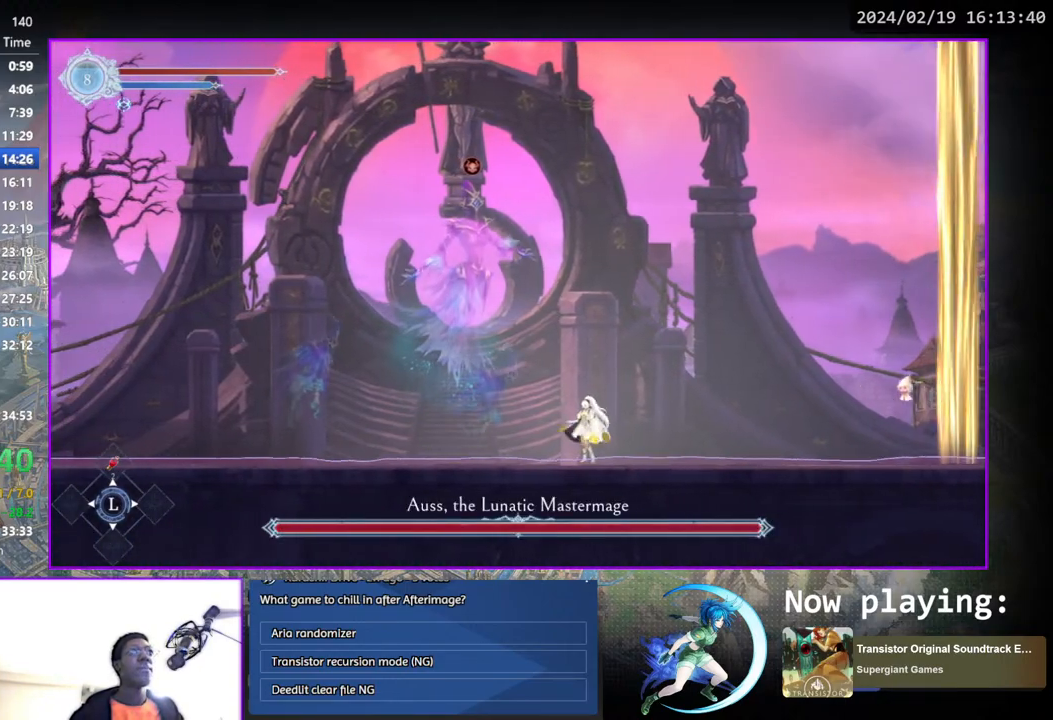
{"buttons": [], "left_stick": "center", "right_stick": "center", "events": []}
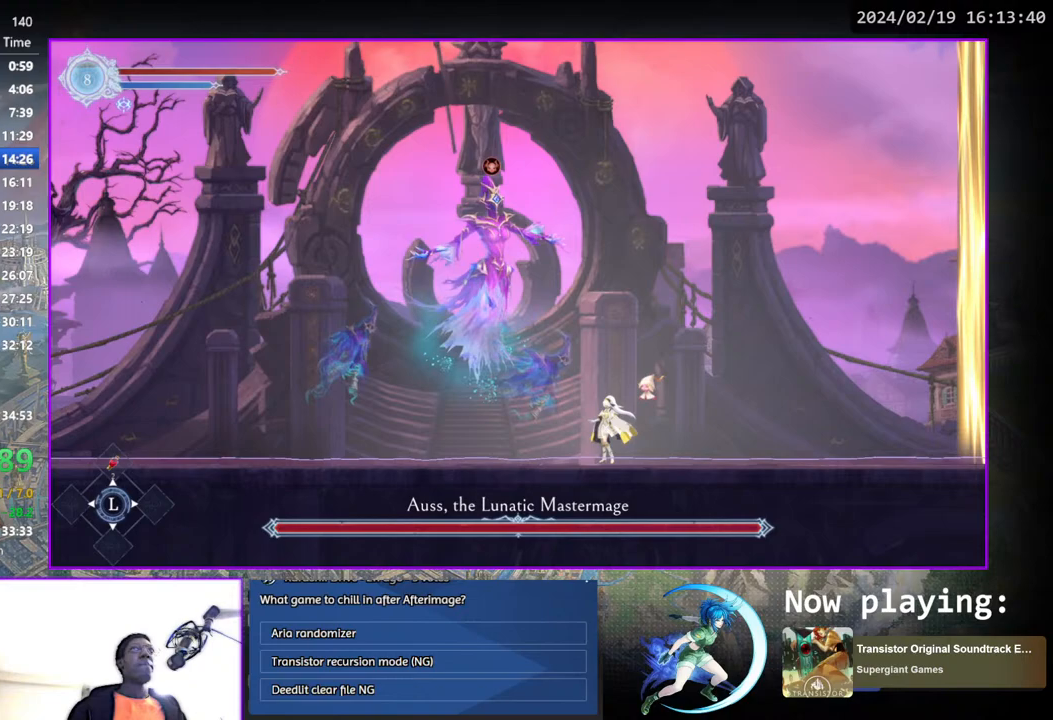
{"buttons": [], "left_stick": "center", "right_stick": "center", "events": []}
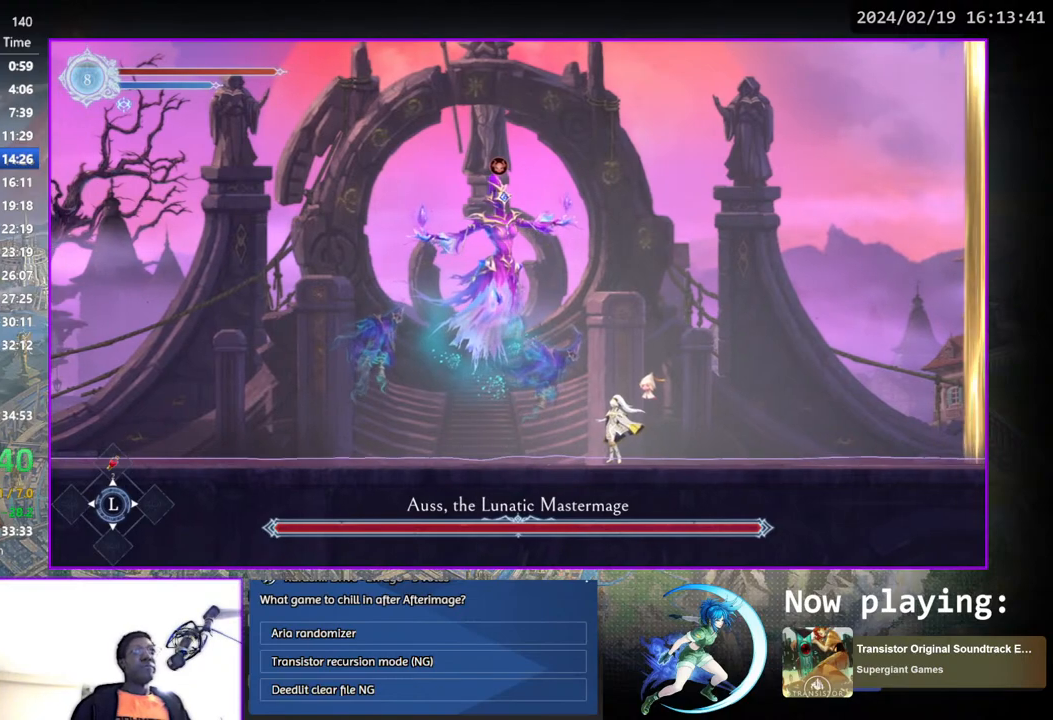
{"buttons": [], "left_stick": "center", "right_stick": "center", "events": []}
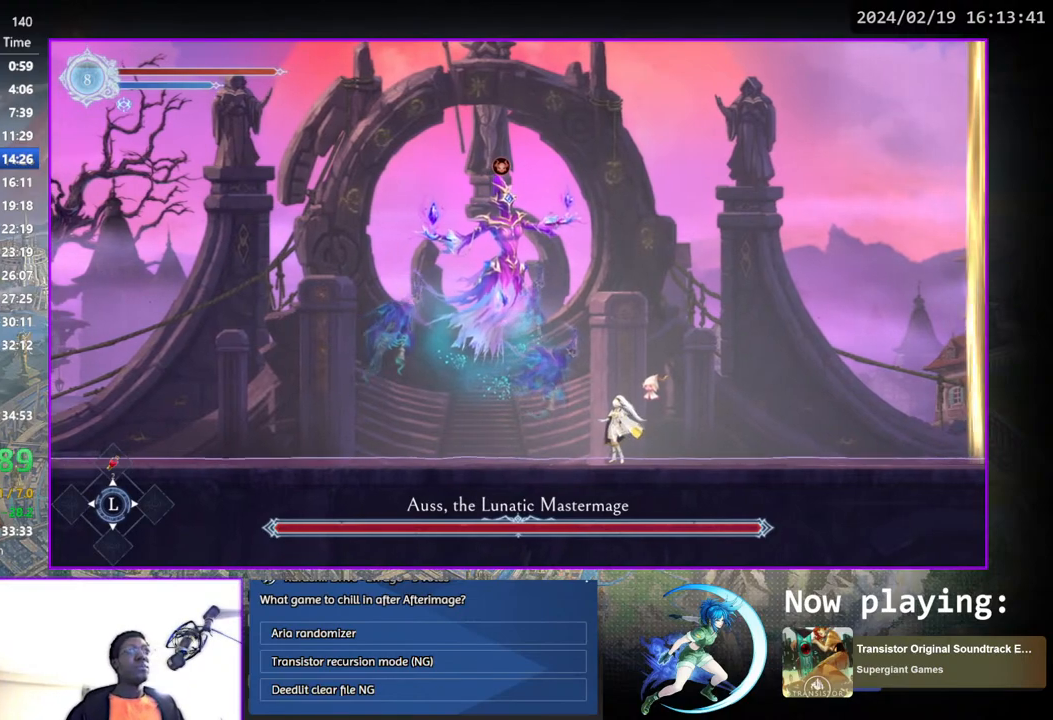
{"buttons": ["TRIANGLE"], "left_stick": "center", "right_stick": "center", "events": [[483, "TRIANGLE", "down"]]}
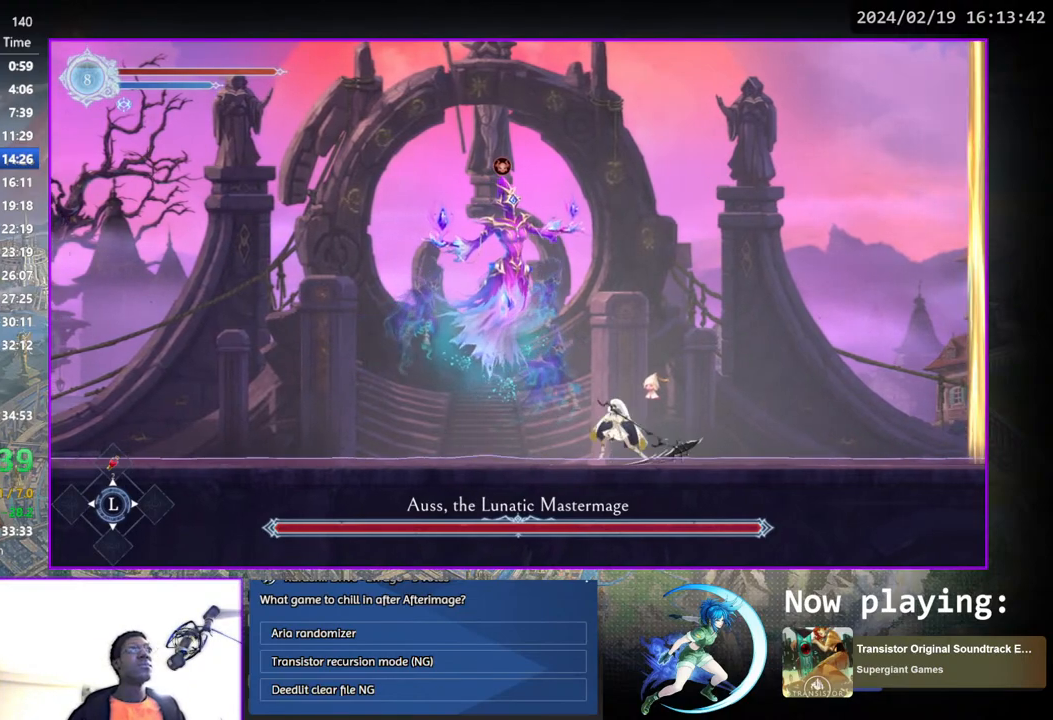
{"buttons": ["TRIANGLE"], "left_stick": "center", "right_stick": "center", "events": [[150, "DPAD_DOWN", "down"], [150, "TRIANGLE", "up"], [200, "DPAD_DOWN", "up"], [233, "TRIANGLE", "down"], [400, "DPAD_DOWN", "down"], [417, "TRIANGLE", "up"], [433, "DPAD_DOWN", "up"], [467, "TRIANGLE", "down"]]}
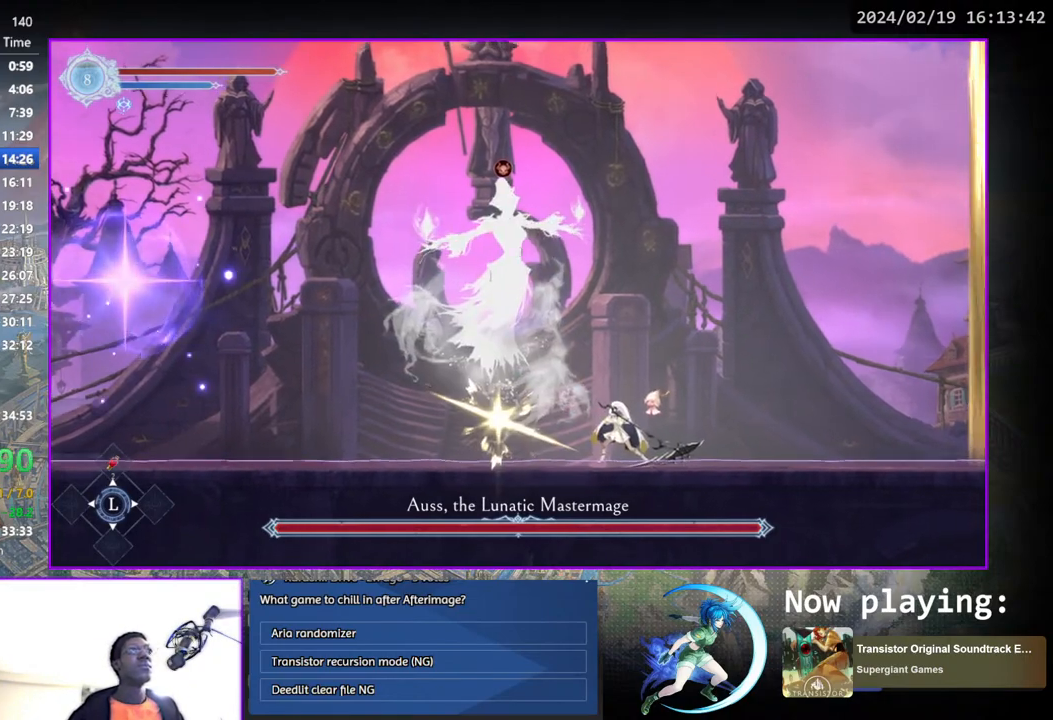
{"buttons": ["TRIANGLE"], "left_stick": "center", "right_stick": "center", "events": [[117, "DPAD_DOWN", "down"], [133, "TRIANGLE", "up"], [150, "DPAD_DOWN", "up"], [183, "TRIANGLE", "down"], [367, "DPAD_DOWN", "down"], [383, "DPAD_DOWN", "up"], [383, "TRIANGLE", "up"], [433, "TRIANGLE", "down"]]}
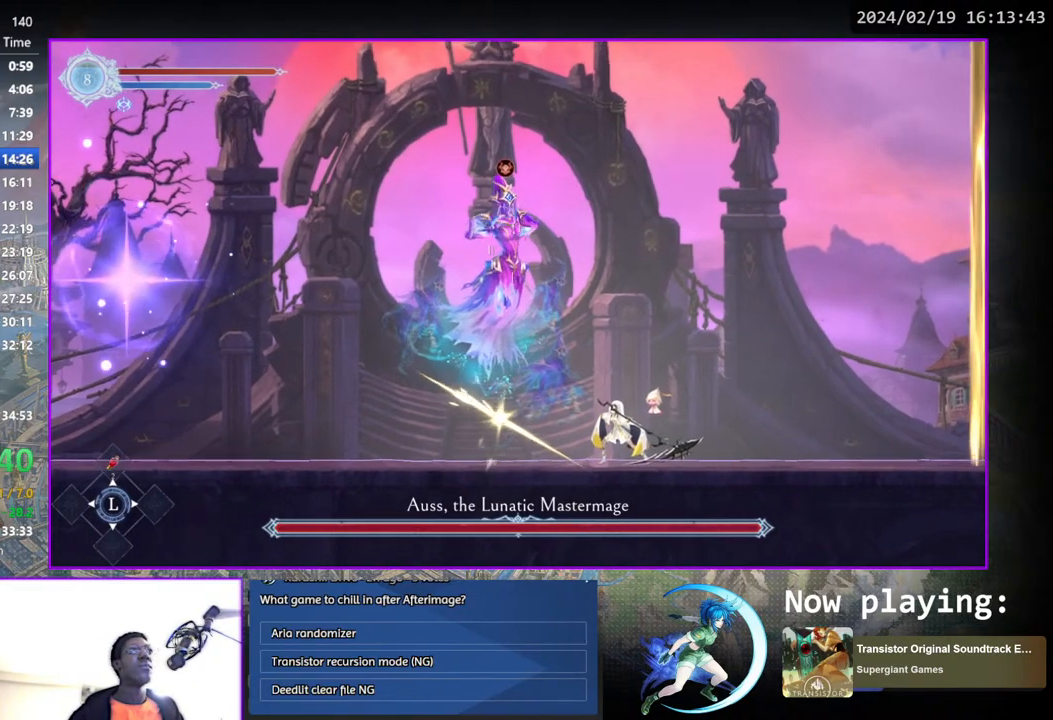
{"buttons": [], "left_stick": "center", "right_stick": "center", "events": [[133, "DPAD_DOWN", "down"], [167, "TRIANGLE", "up"], [183, "DPAD_DOWN", "up"]]}
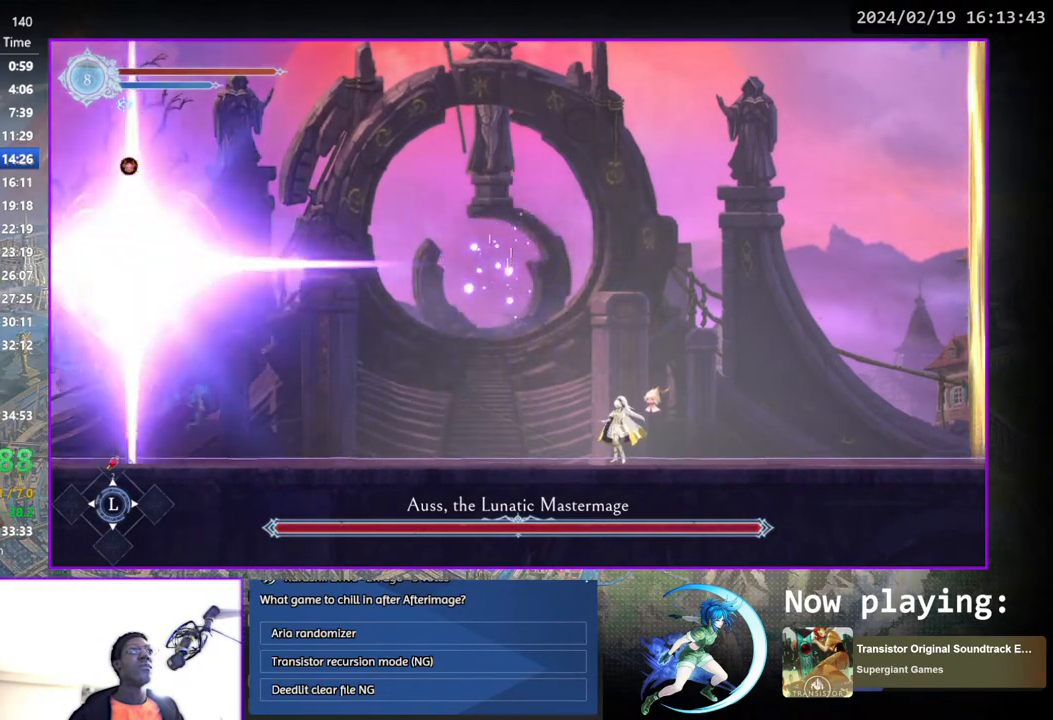
{"buttons": [], "left_stick": "center", "right_stick": "center", "events": [[183, "DPAD_LEFT", "down"], [283, "DPAD_DOWN", "down"], [333, "DPAD_LEFT", "up"], [417, "DPAD_DOWN", "up"]]}
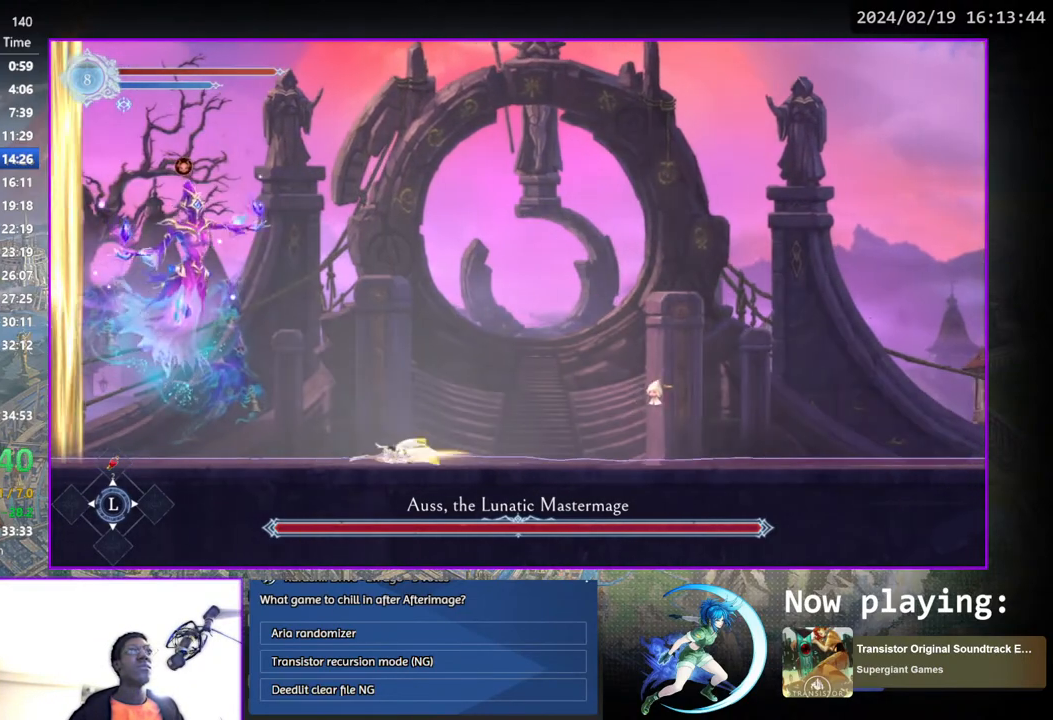
{"buttons": ["TRIANGLE"], "left_stick": "center", "right_stick": "center", "events": [[117, "TRIANGLE", "down"], [300, "DPAD_DOWN", "down"], [317, "TRIANGLE", "up"], [350, "DPAD_DOWN", "up"], [383, "TRIANGLE", "down"]]}
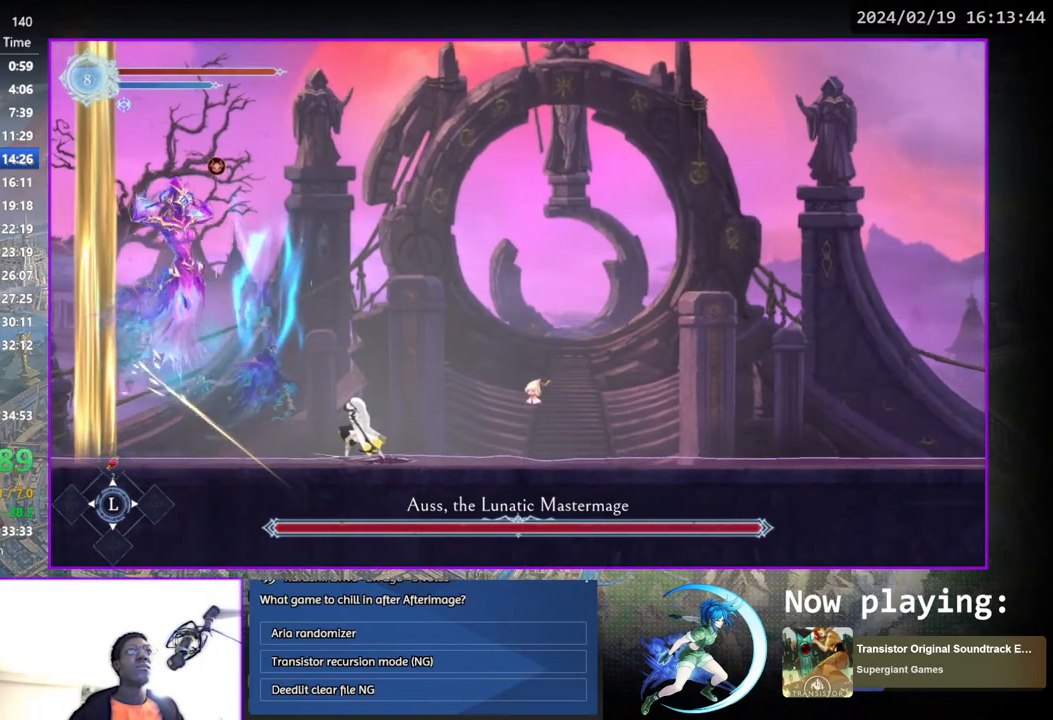
{"buttons": ["TRIANGLE"], "left_stick": "center", "right_stick": "center", "events": [[50, "DPAD_DOWN", "down"], [67, "TRIANGLE", "up"], [83, "DPAD_DOWN", "up"], [117, "TRIANGLE", "down"], [300, "DPAD_DOWN", "down"], [300, "TRIANGLE", "up"], [317, "DPAD_DOWN", "up"], [350, "TRIANGLE", "down"]]}
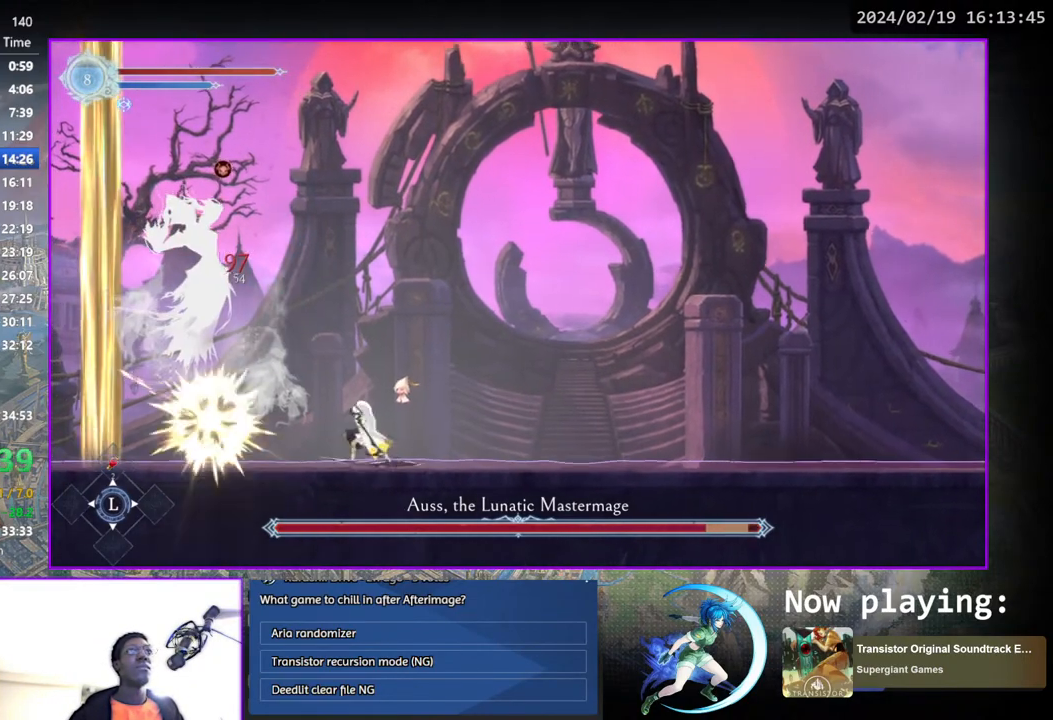
{"buttons": ["TRIANGLE"], "left_stick": "center", "right_stick": "center", "events": [[33, "DPAD_DOWN", "down"], [33, "TRIANGLE", "up"], [67, "DPAD_DOWN", "up"], [100, "TRIANGLE", "down"], [283, "DPAD_DOWN", "down"], [300, "DPAD_DOWN", "up"], [300, "TRIANGLE", "up"], [350, "TRIANGLE", "down"]]}
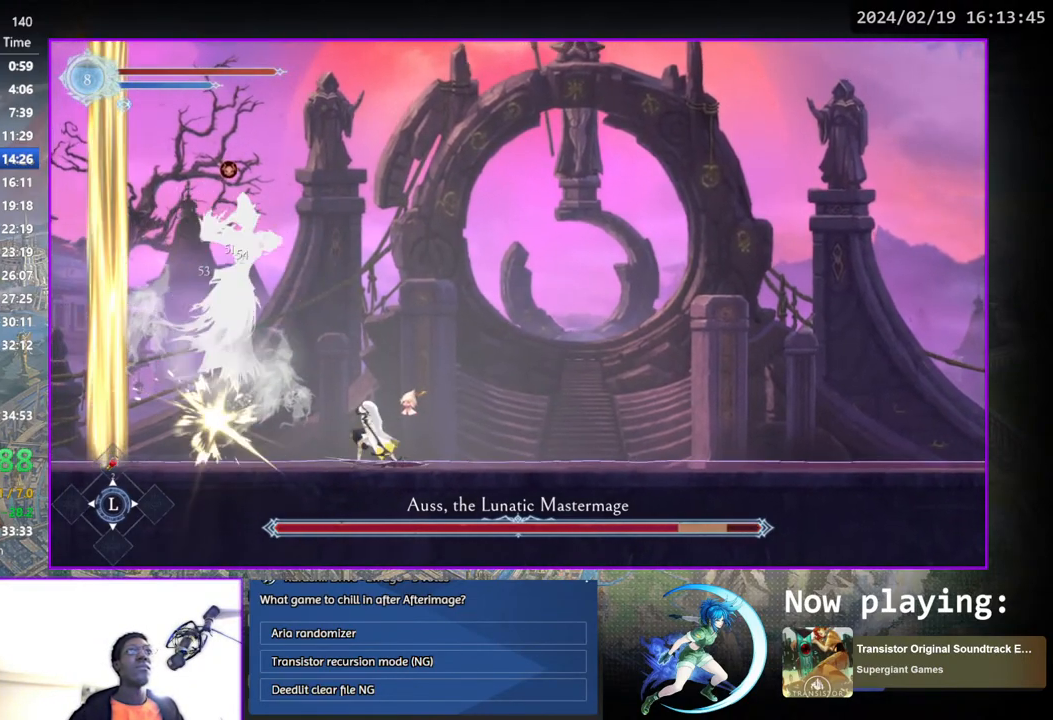
{"buttons": ["DPAD_DOWN"], "left_stick": "center", "right_stick": "center", "events": [[17, "DPAD_DOWN", "down"], [17, "TRIANGLE", "up"], [50, "DPAD_DOWN", "up"], [100, "TRIANGLE", "down"], [267, "DPAD_DOWN", "down"], [267, "TRIANGLE", "up"], [283, "DPAD_DOWN", "up"], [333, "TRIANGLE", "down"], [500, "DPAD_DOWN", "down"], [500, "TRIANGLE", "up"]]}
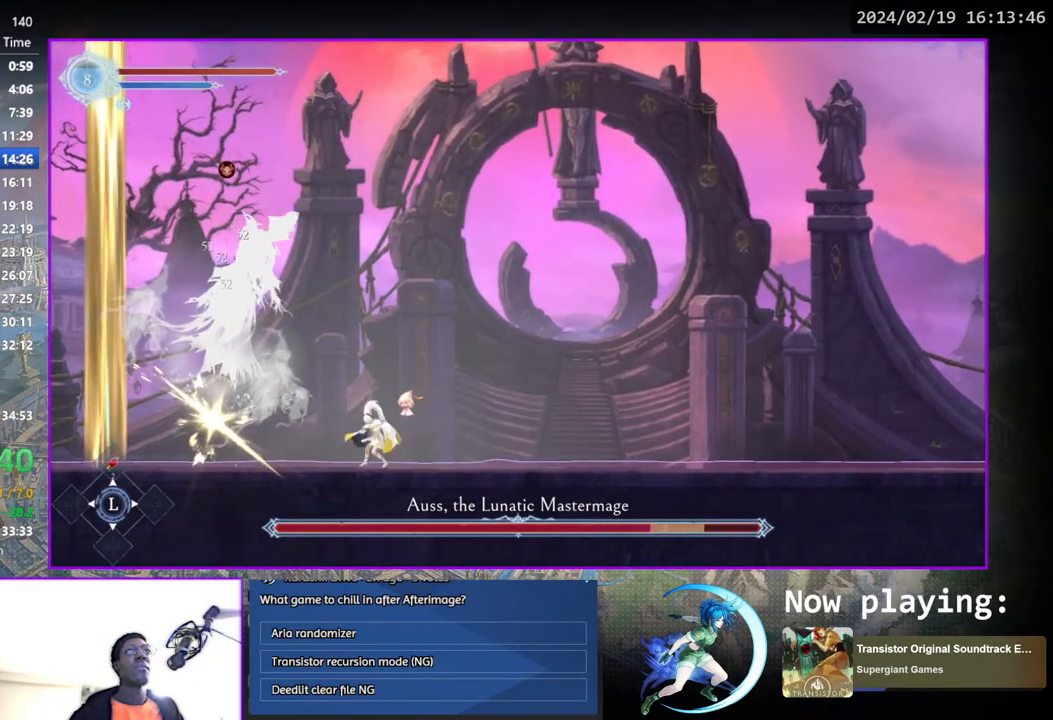
{"buttons": ["DPAD_DOWN"], "left_stick": "center", "right_stick": "center", "events": [[33, "DPAD_DOWN", "up"], [83, "TRIANGLE", "down"], [233, "DPAD_DOWN", "down"], [233, "TRIANGLE", "up"], [283, "DPAD_DOWN", "up"], [300, "TRIANGLE", "down"], [467, "TRIANGLE", "up"], [500, "DPAD_DOWN", "down"]]}
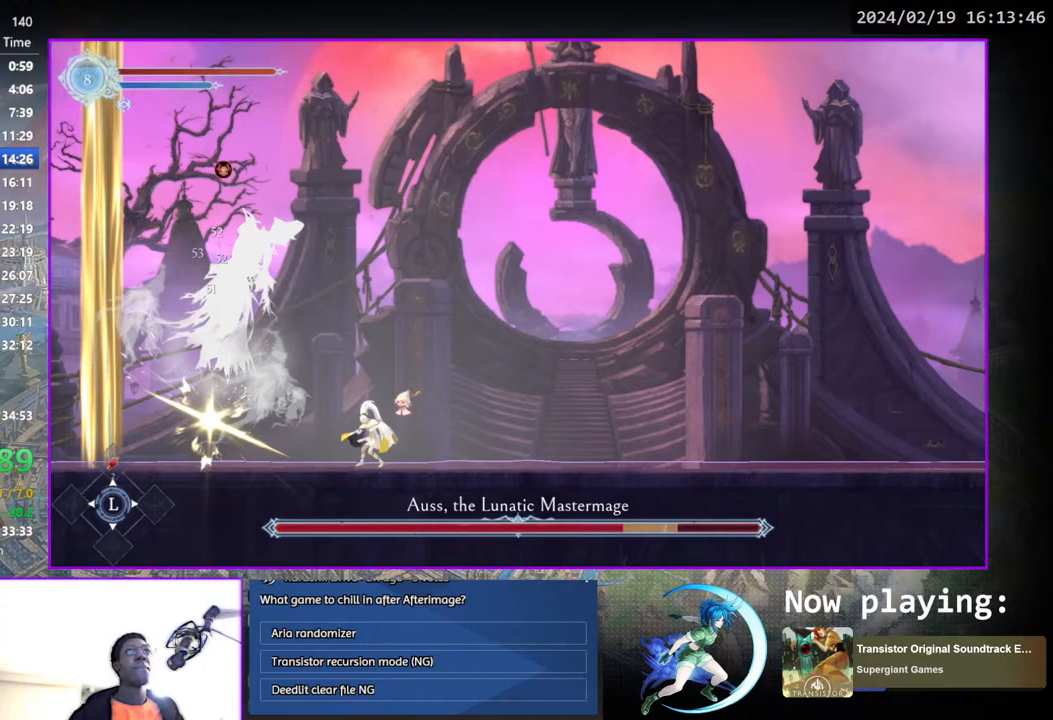
{"buttons": ["DPAD_DOWN"], "left_stick": "center", "right_stick": "center", "events": [[50, "DPAD_DOWN", "up"], [67, "TRIANGLE", "down"], [233, "TRIANGLE", "up"], [250, "DPAD_DOWN", "down"], [283, "DPAD_DOWN", "up"], [317, "TRIANGLE", "down"], [433, "TRIANGLE", "up"], [500, "DPAD_DOWN", "down"]]}
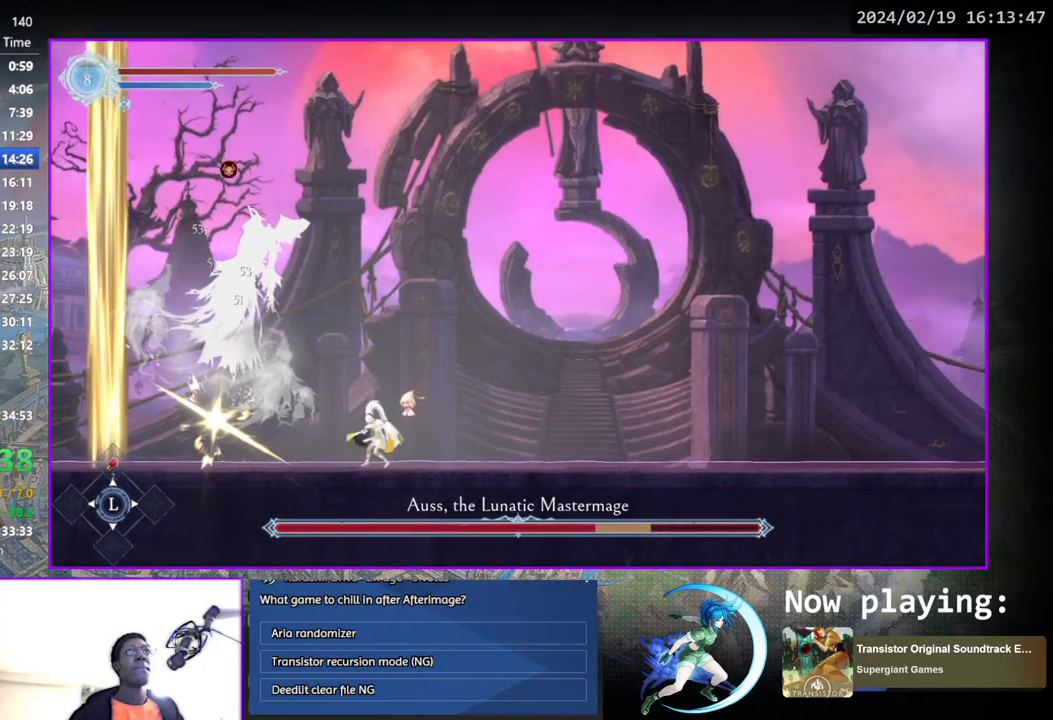
{"buttons": ["DPAD_DOWN"], "left_stick": "center", "right_stick": "center", "events": [[33, "DPAD_DOWN", "up"], [67, "TRIANGLE", "down"], [217, "TRIANGLE", "up"], [250, "DPAD_DOWN", "down"], [283, "DPAD_DOWN", "up"], [300, "TRIANGLE", "down"], [450, "TRIANGLE", "up"], [500, "DPAD_DOWN", "down"]]}
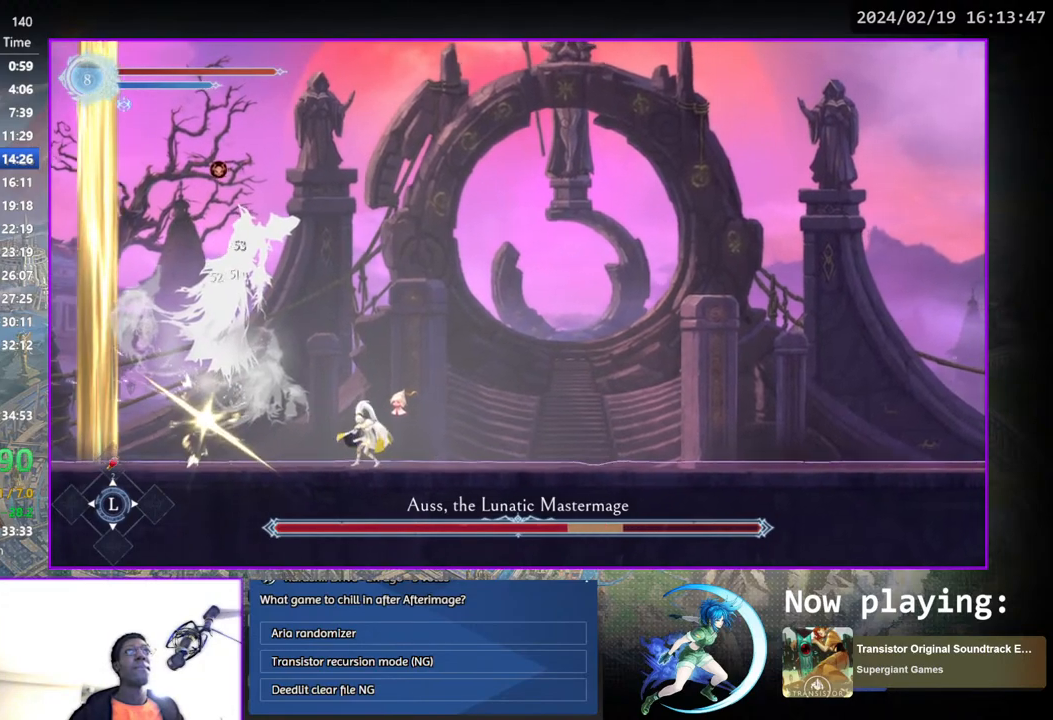
{"buttons": ["DPAD_DOWN"], "left_stick": "center", "right_stick": "center", "events": [[33, "DPAD_DOWN", "up"], [50, "TRIANGLE", "down"], [200, "TRIANGLE", "up"], [250, "DPAD_DOWN", "down"], [283, "DPAD_DOWN", "up"], [333, "TRIANGLE", "down"], [483, "TRIANGLE", "up"], [500, "DPAD_DOWN", "down"]]}
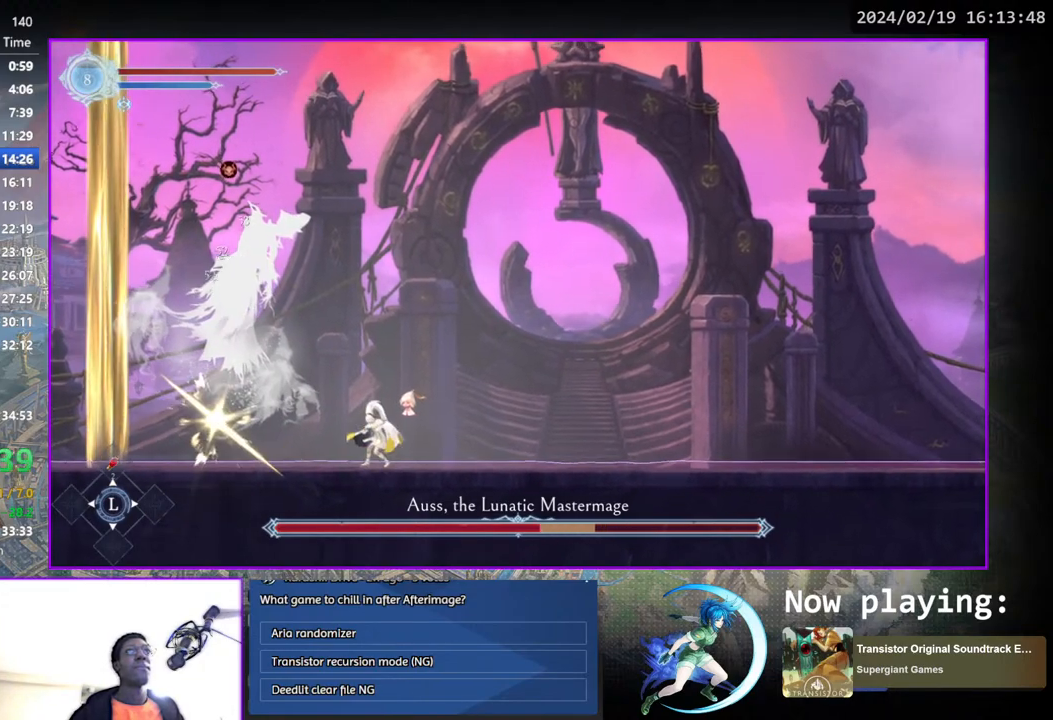
{"buttons": [], "left_stick": "center", "right_stick": "center", "events": [[33, "DPAD_DOWN", "up"], [67, "TRIANGLE", "down"], [217, "TRIANGLE", "up"], [250, "DPAD_DOWN", "down"], [283, "DPAD_DOWN", "up"], [300, "TRIANGLE", "down"], [467, "TRIANGLE", "up"]]}
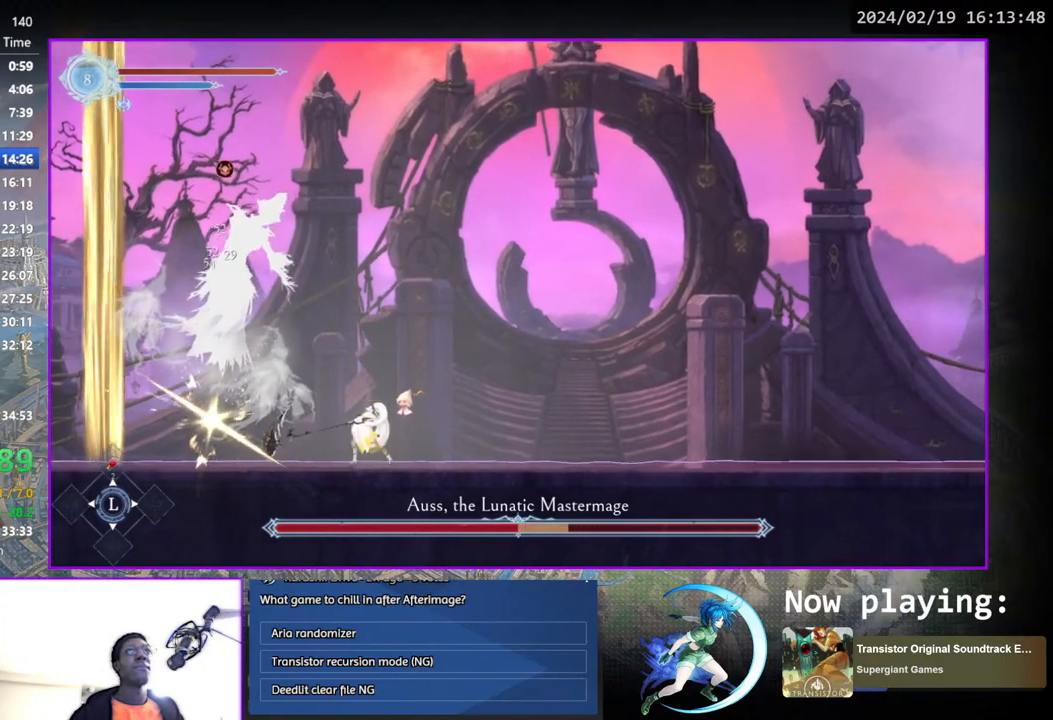
{"buttons": [], "left_stick": "center", "right_stick": "center", "events": [[67, "TRIANGLE", "down"], [183, "DPAD_DOWN", "down"], [217, "DPAD_DOWN", "up"], [217, "TRIANGLE", "up"], [300, "TRIANGLE", "down"], [450, "DPAD_DOWN", "down"], [483, "DPAD_DOWN", "up"], [483, "TRIANGLE", "up"]]}